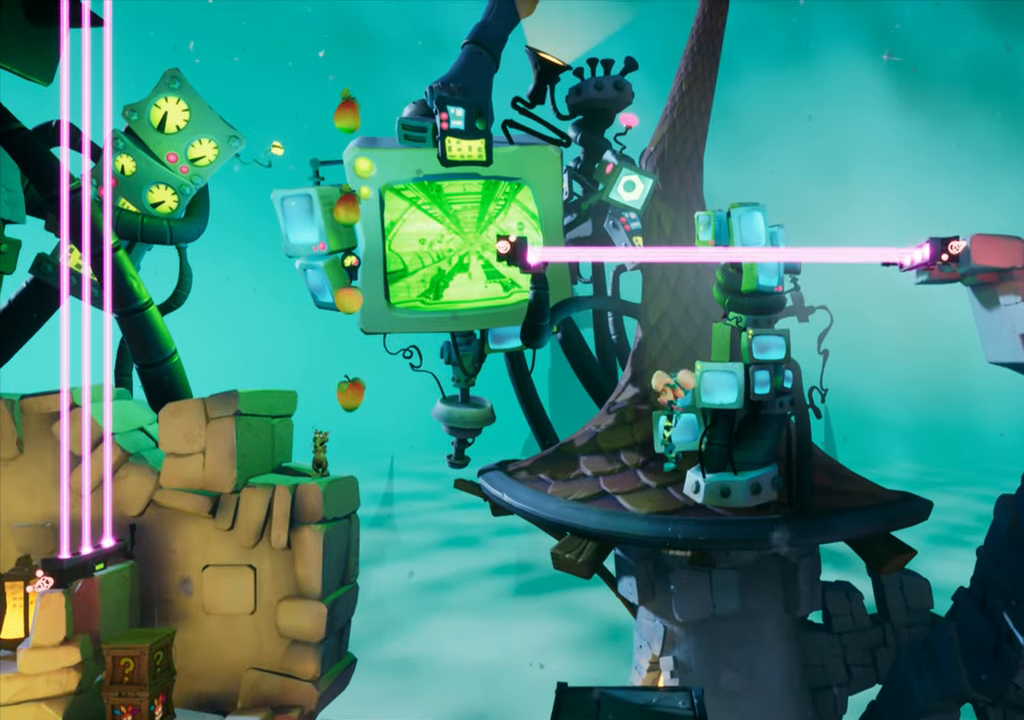
Gameplay with a controller (PlayStation layout); each line is a JSON object with the inputs held at the frame after it. "events" lists button and stick changes between this image and that frame as [ms after this image, input, new state], when the widget could be followed in between. Not read: L3 R3 left_stick right_stick.
{"buttons": ["DPAD_LEFT"], "events": [[350, "DPAD_LEFT", "down"]]}
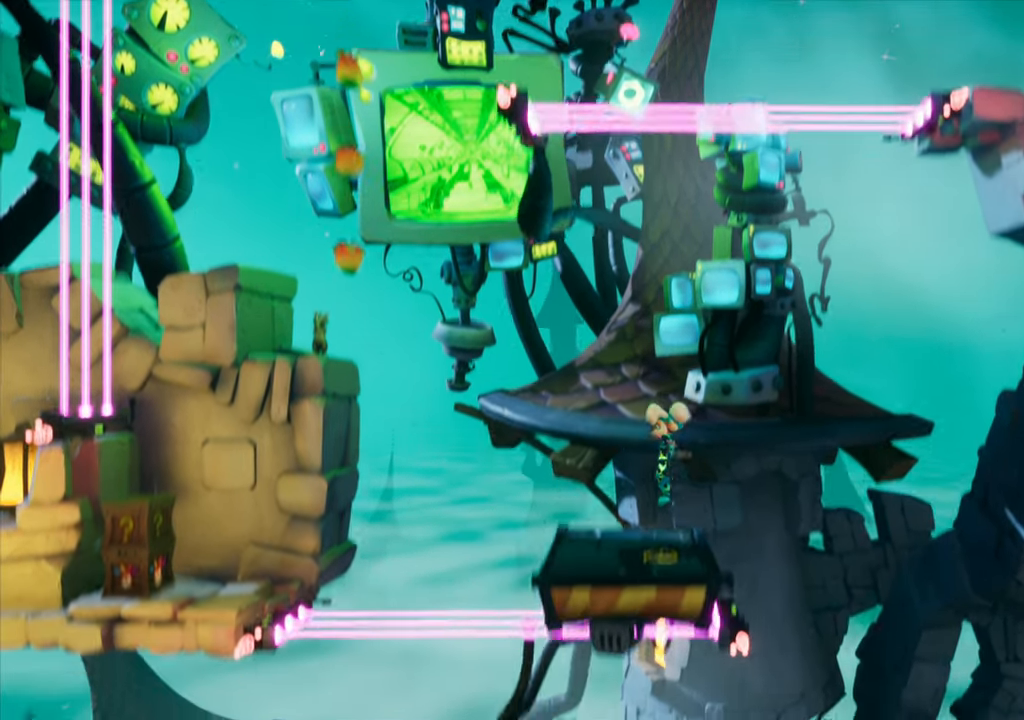
{"buttons": ["CROSS", "DPAD_LEFT"], "events": [[234, "CROSS", "down"]]}
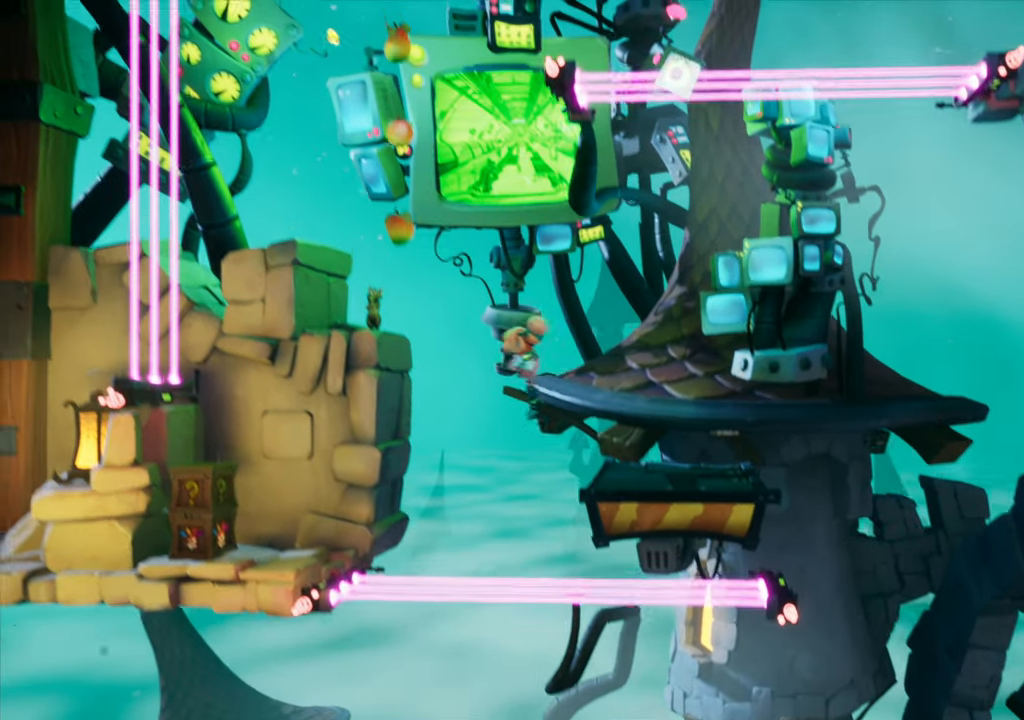
{"buttons": ["DPAD_LEFT"], "events": [[66, "CROSS", "up"], [400, "CROSS", "down"], [500, "CROSS", "up"]]}
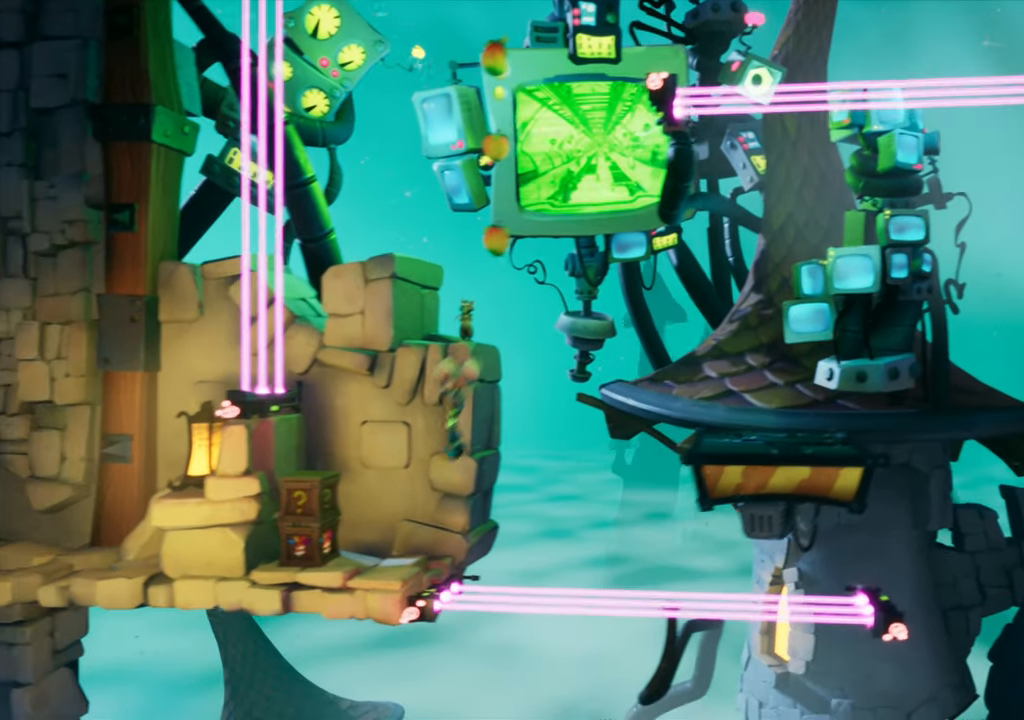
{"buttons": ["DPAD_LEFT"], "events": [[334, "DPAD_LEFT", "up"], [501, "DPAD_LEFT", "down"]]}
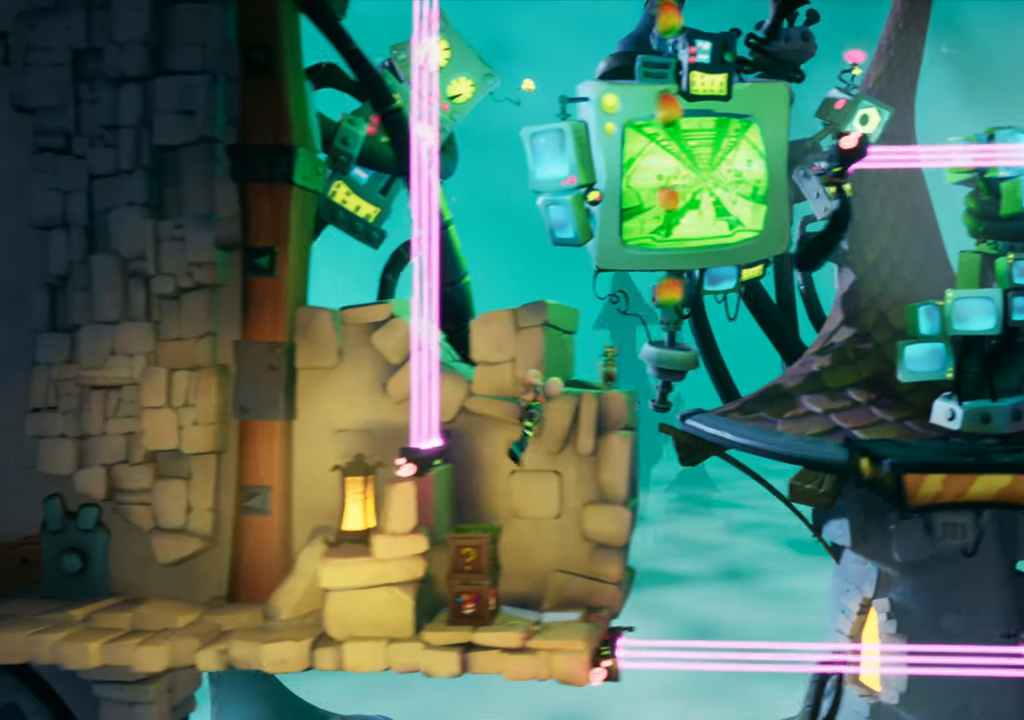
{"buttons": ["DPAD_RIGHT"], "events": [[50, "SQUARE", "down"], [133, "DPAD_LEFT", "up"], [200, "SQUARE", "up"], [300, "DPAD_RIGHT", "down"]]}
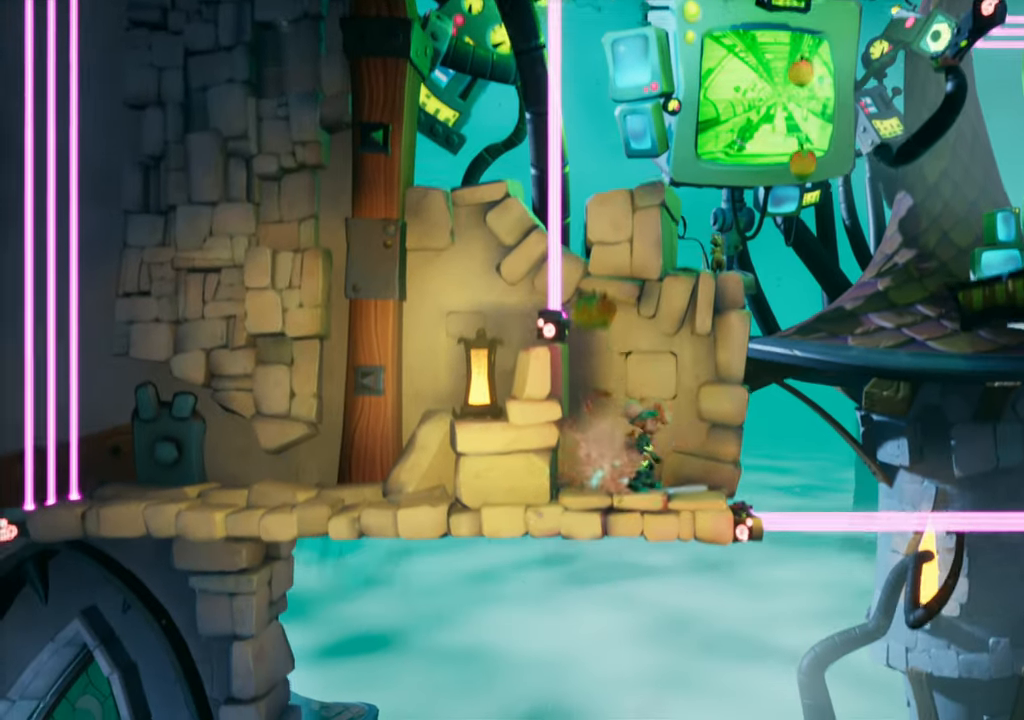
{"buttons": [], "events": [[33, "DPAD_RIGHT", "up"]]}
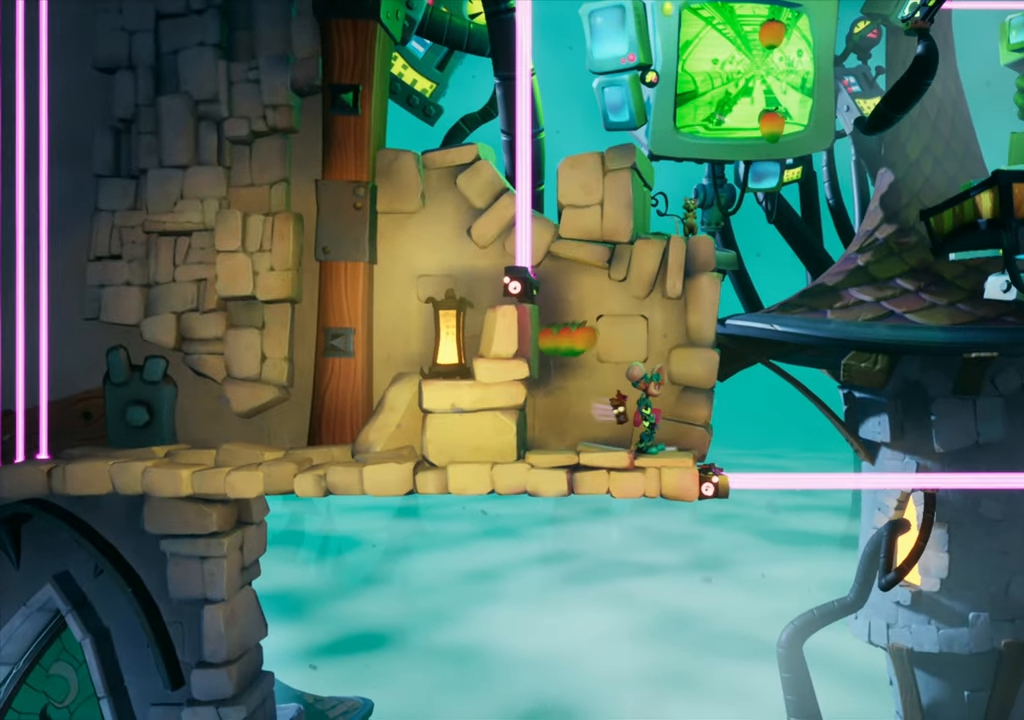
{"buttons": [], "events": []}
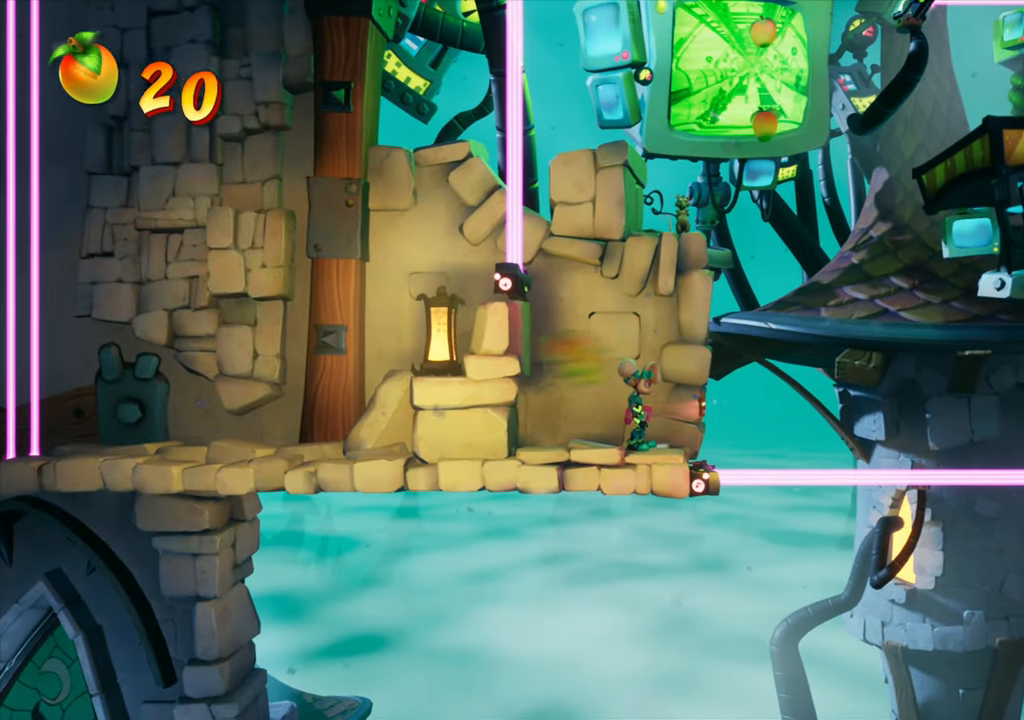
{"buttons": ["DPAD_RIGHT"], "events": [[451, "DPAD_RIGHT", "down"]]}
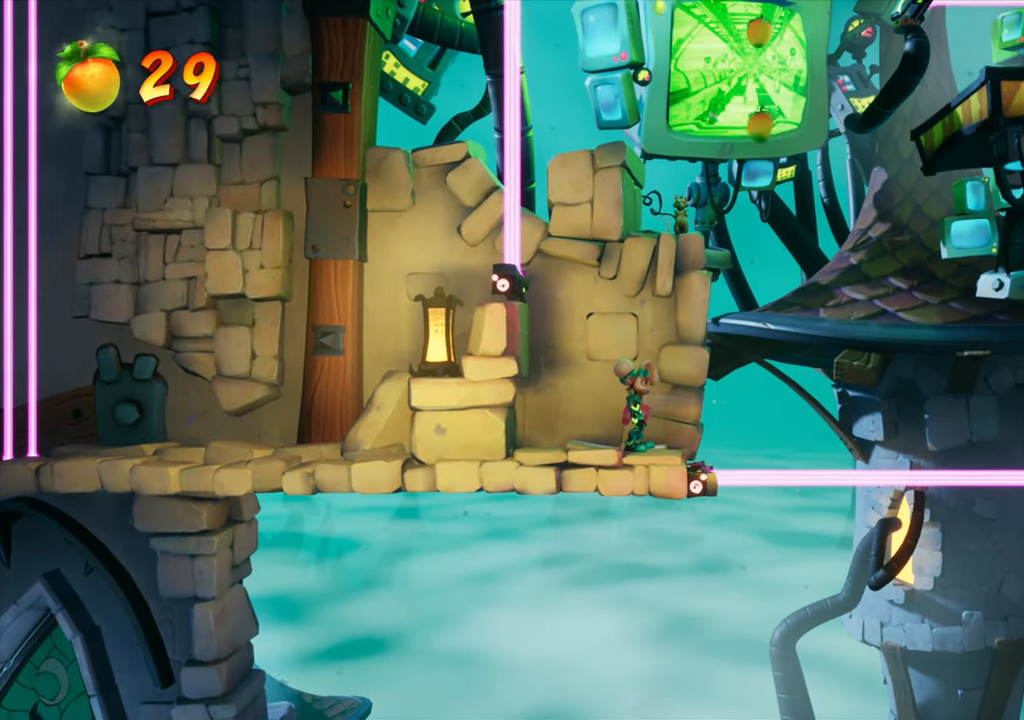
{"buttons": [], "events": [[17, "CROSS", "down"], [200, "CROSS", "up"], [233, "R2", "down"], [333, "DPAD_RIGHT", "up"], [400, "R2", "up"]]}
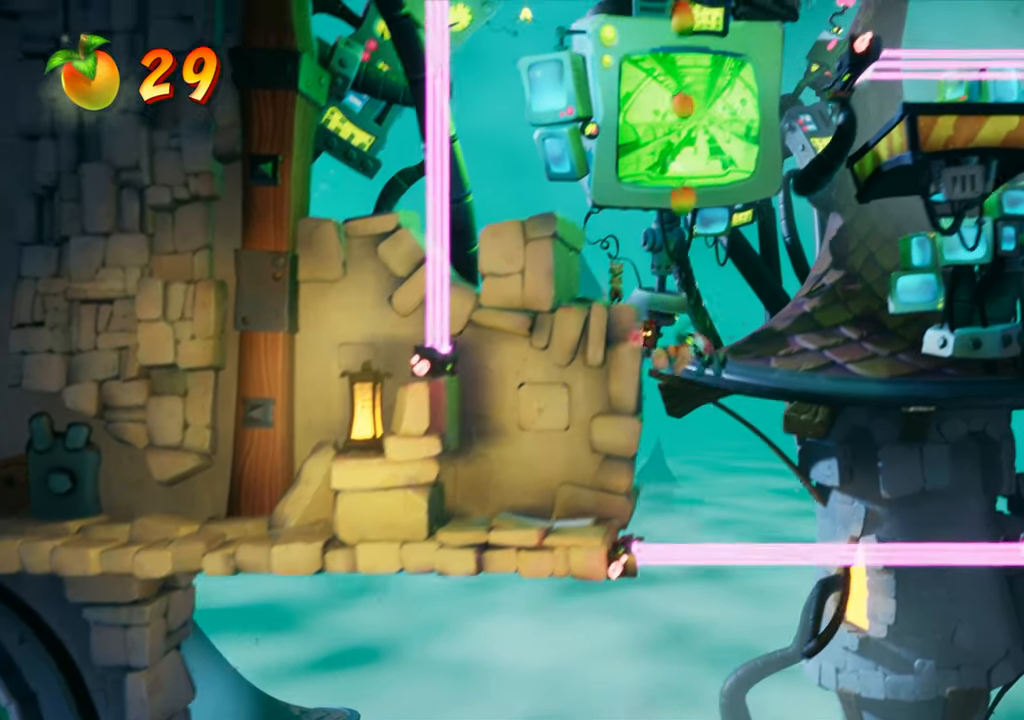
{"buttons": ["R2", "DPAD_RIGHT"], "events": [[268, "DPAD_RIGHT", "down"], [384, "R2", "down"]]}
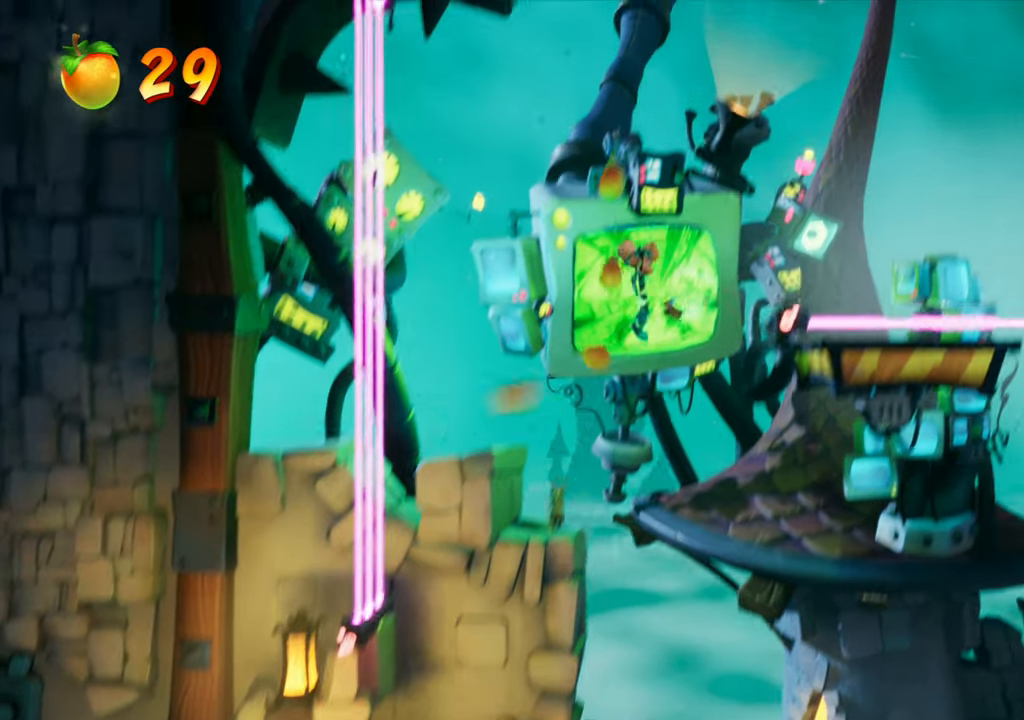
{"buttons": [], "events": [[50, "R2", "up"], [434, "DPAD_RIGHT", "up"]]}
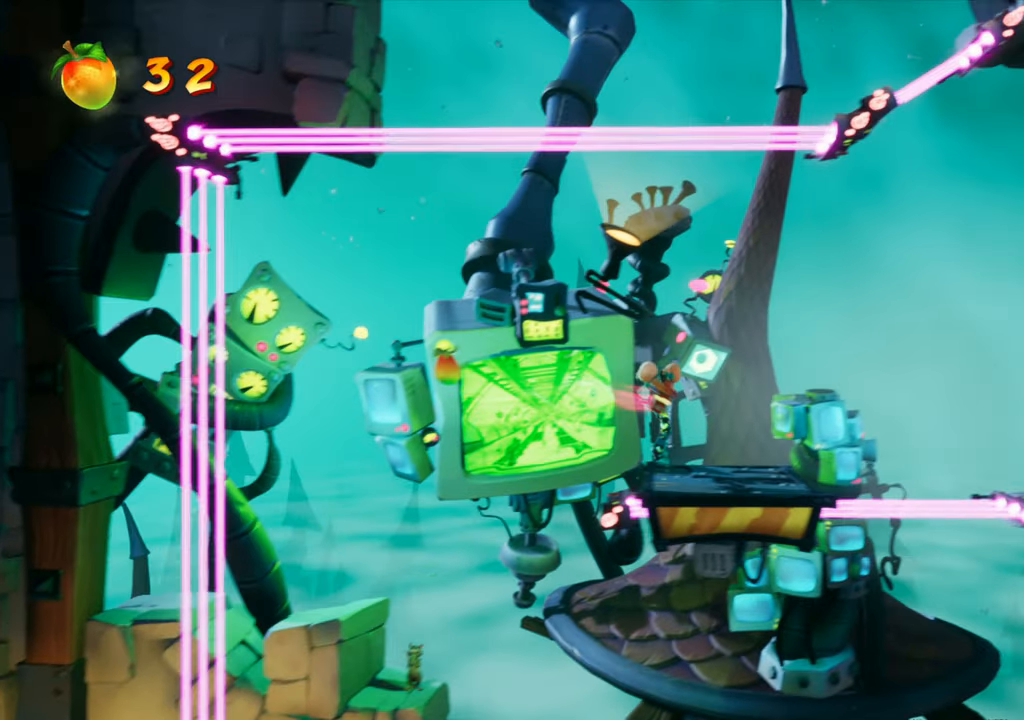
{"buttons": ["CROSS", "DPAD_RIGHT"], "events": [[66, "DPAD_RIGHT", "down"], [383, "CROSS", "down"]]}
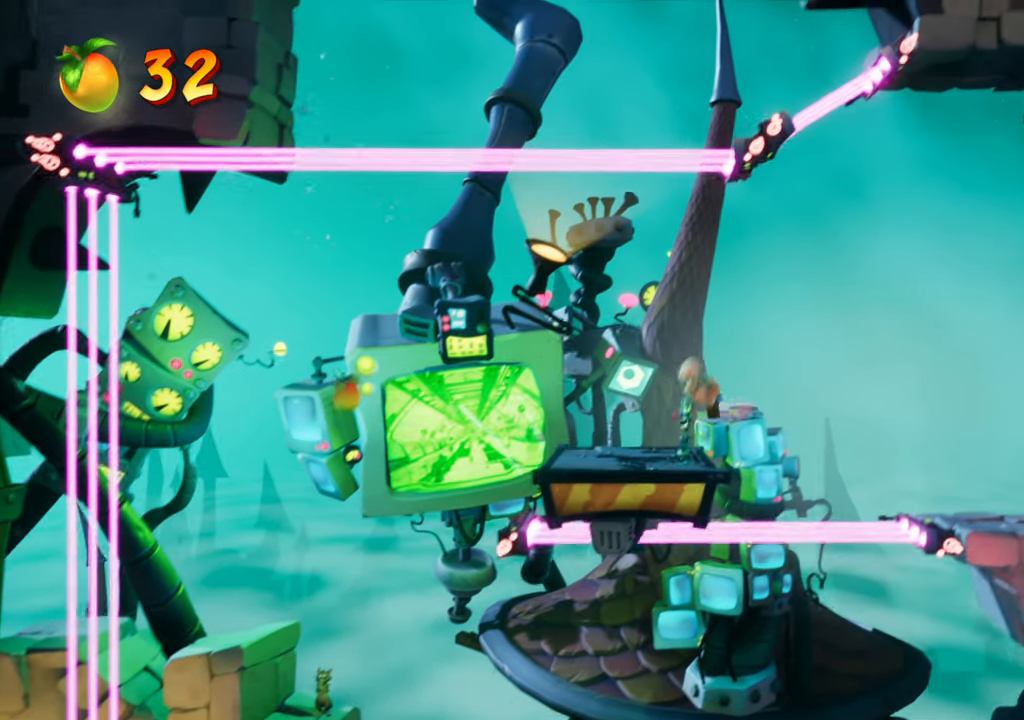
{"buttons": ["DPAD_RIGHT"], "events": [[50, "CROSS", "up"]]}
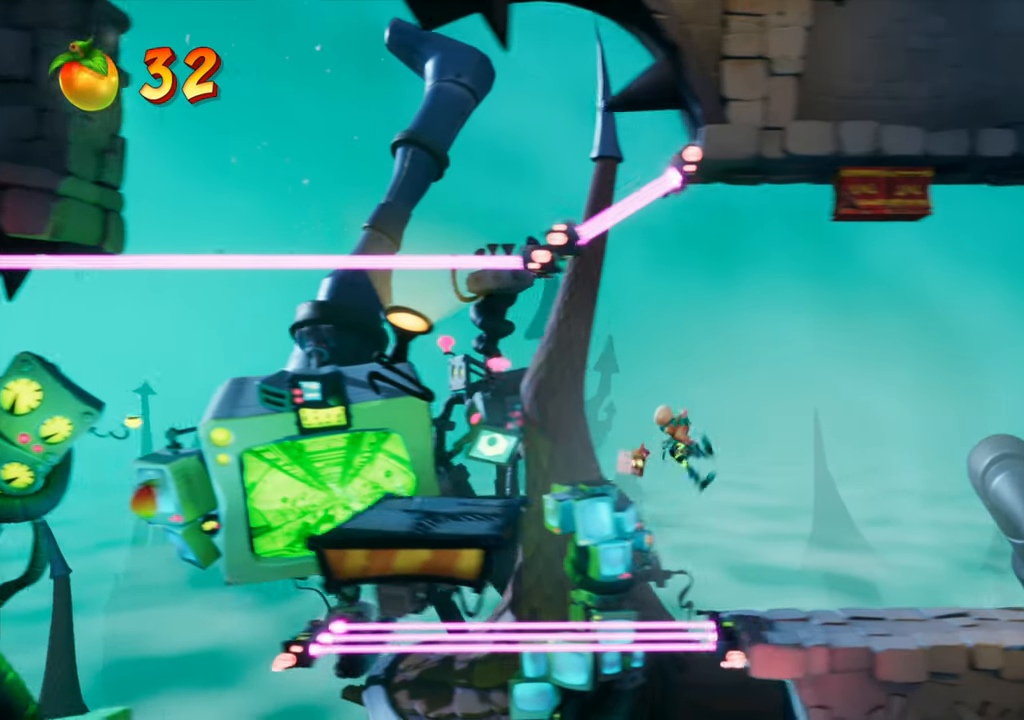
{"buttons": [], "events": [[417, "DPAD_RIGHT", "up"]]}
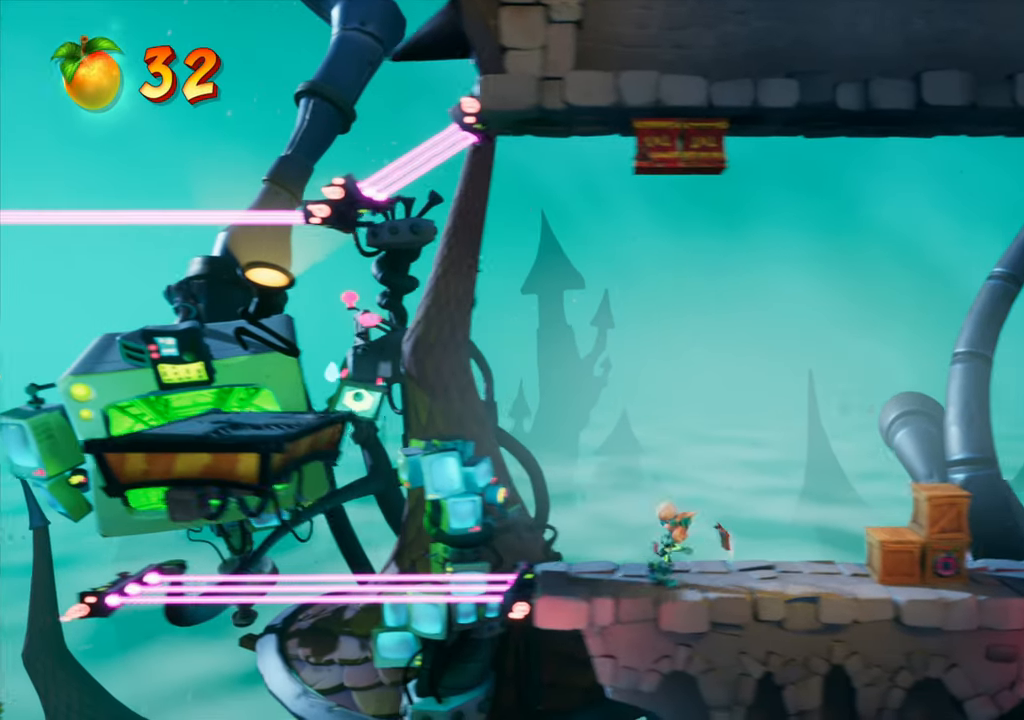
{"buttons": [], "events": [[400, "DPAD_RIGHT", "down"], [501, "DPAD_RIGHT", "up"]]}
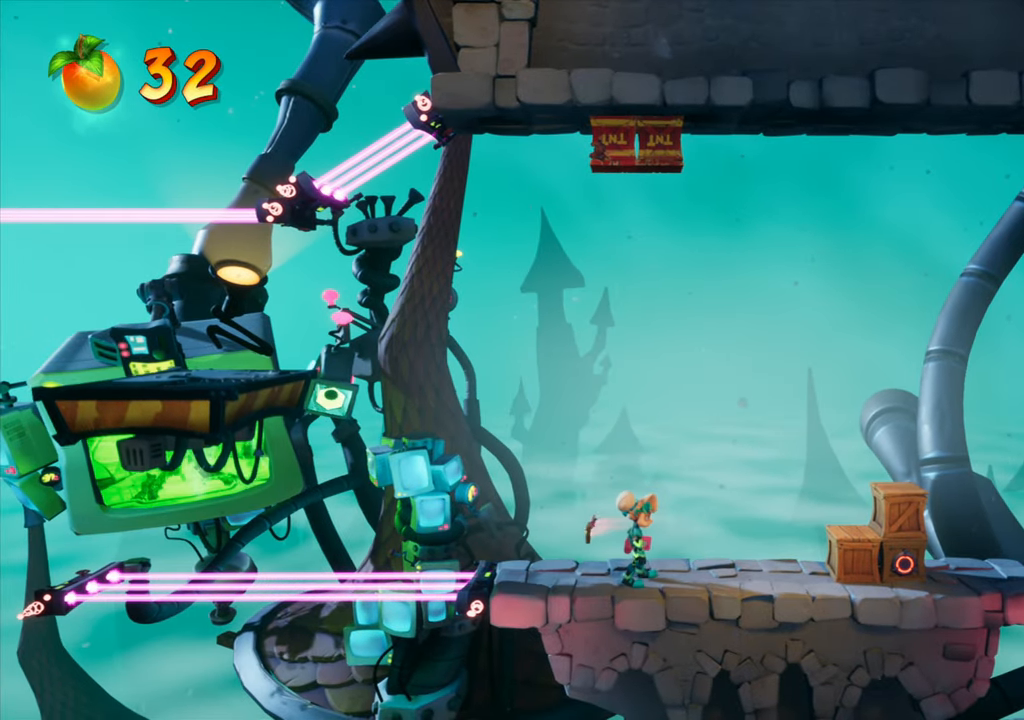
{"buttons": [], "events": [[250, "R2", "down"], [450, "R2", "up"]]}
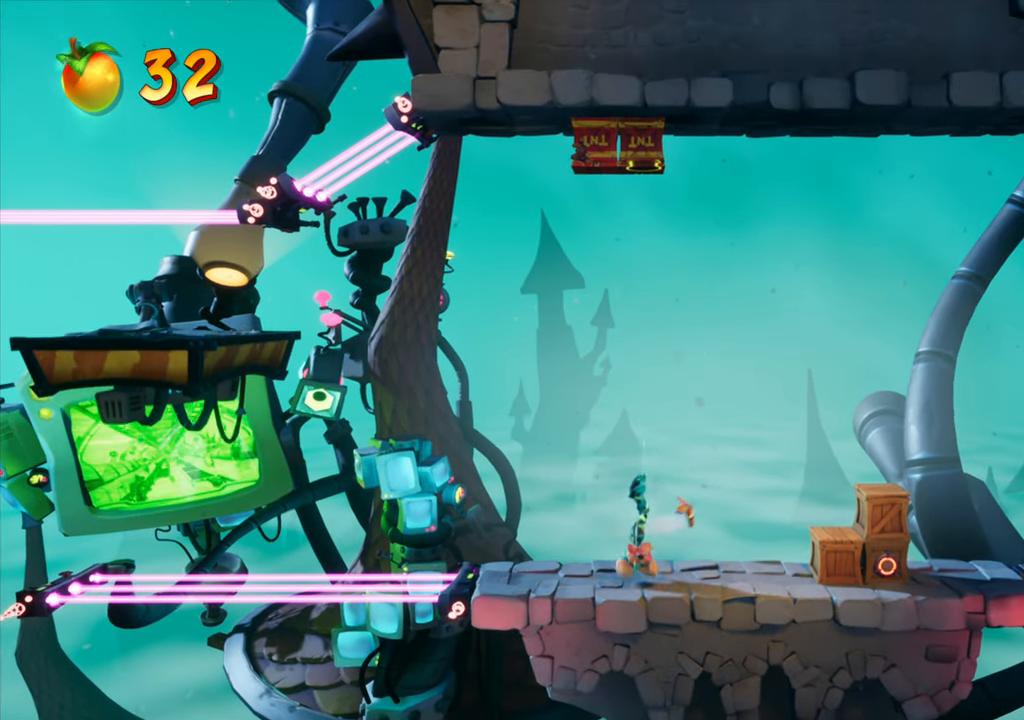
{"buttons": [], "events": []}
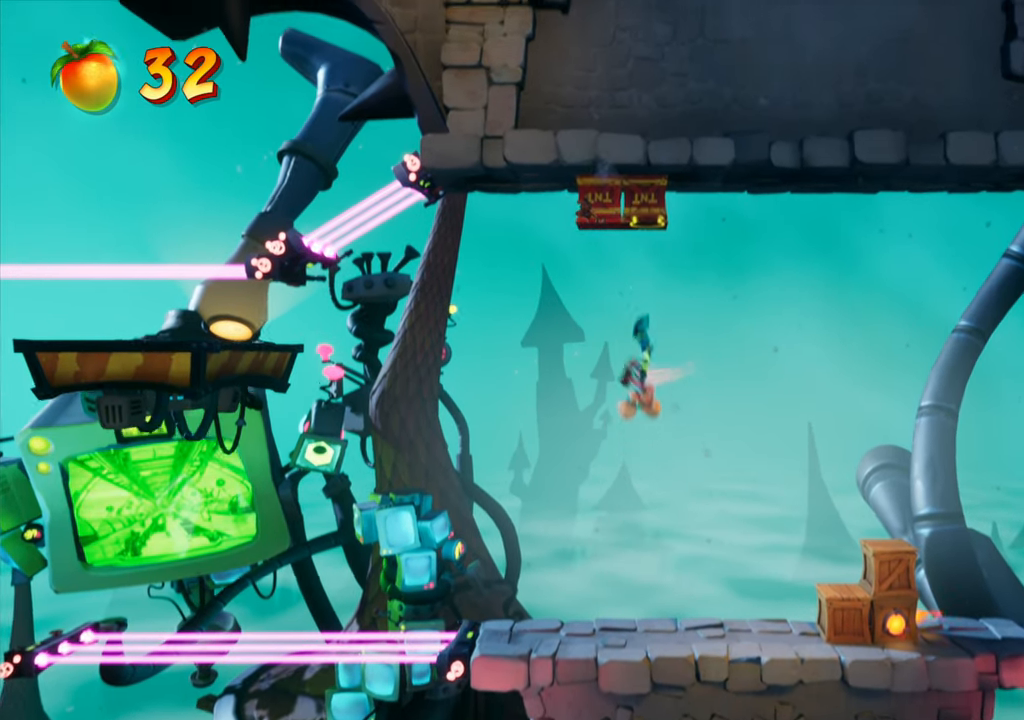
{"buttons": ["DPAD_RIGHT"], "events": [[133, "R2", "down"], [250, "DPAD_RIGHT", "down"], [283, "R2", "up"]]}
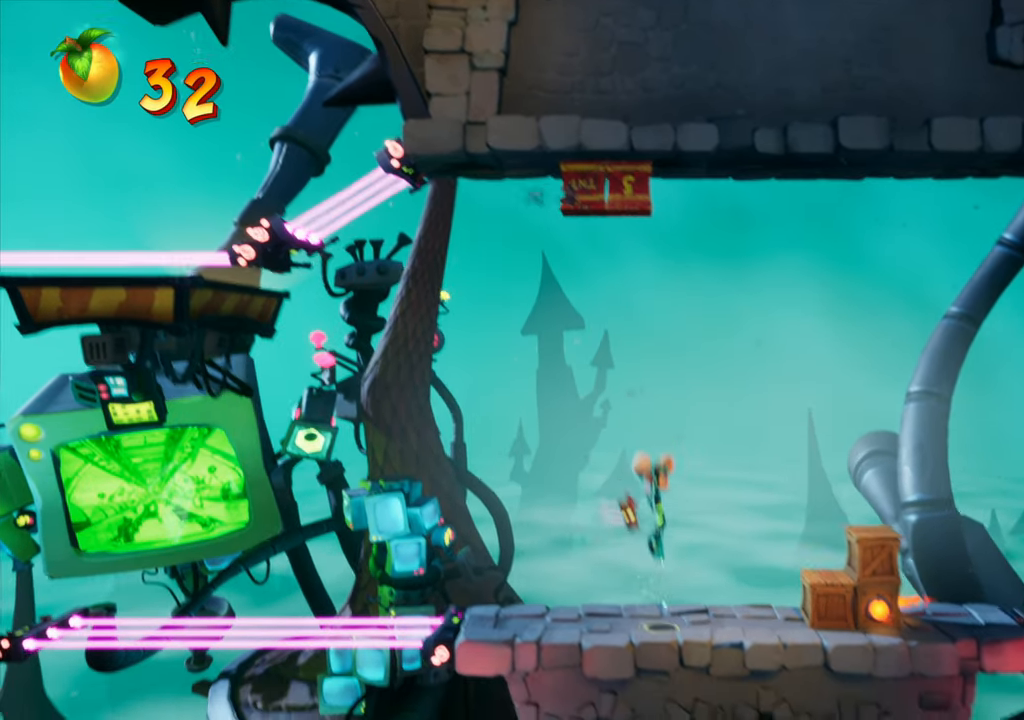
{"buttons": [], "events": [[184, "DPAD_RIGHT", "up"]]}
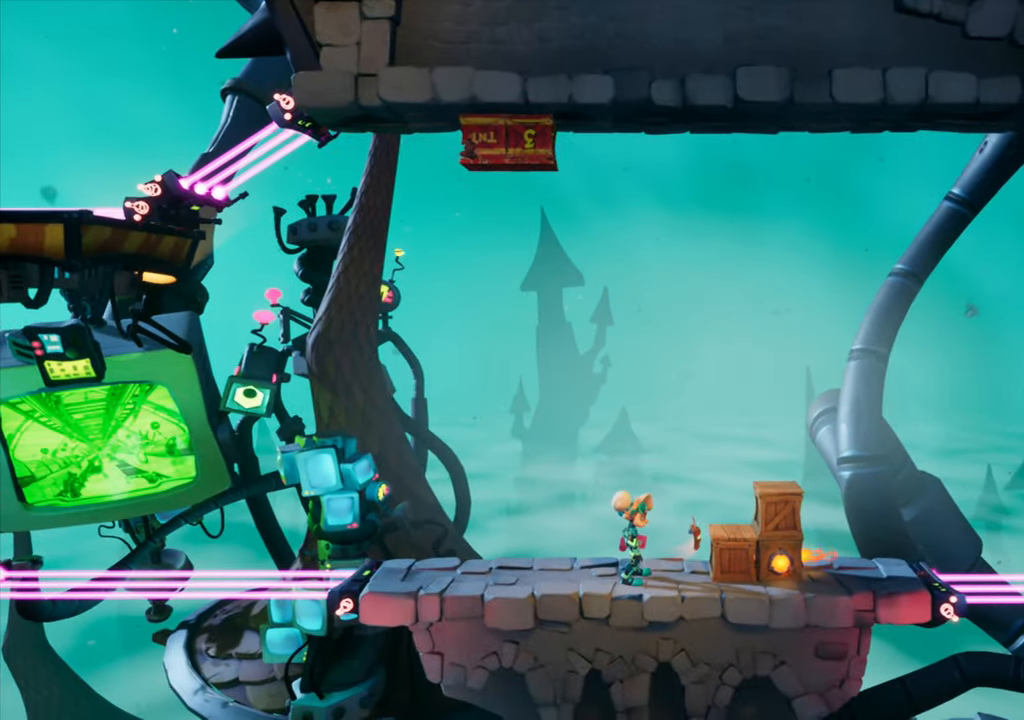
{"buttons": ["DPAD_RIGHT"], "events": [[433, "DPAD_RIGHT", "down"]]}
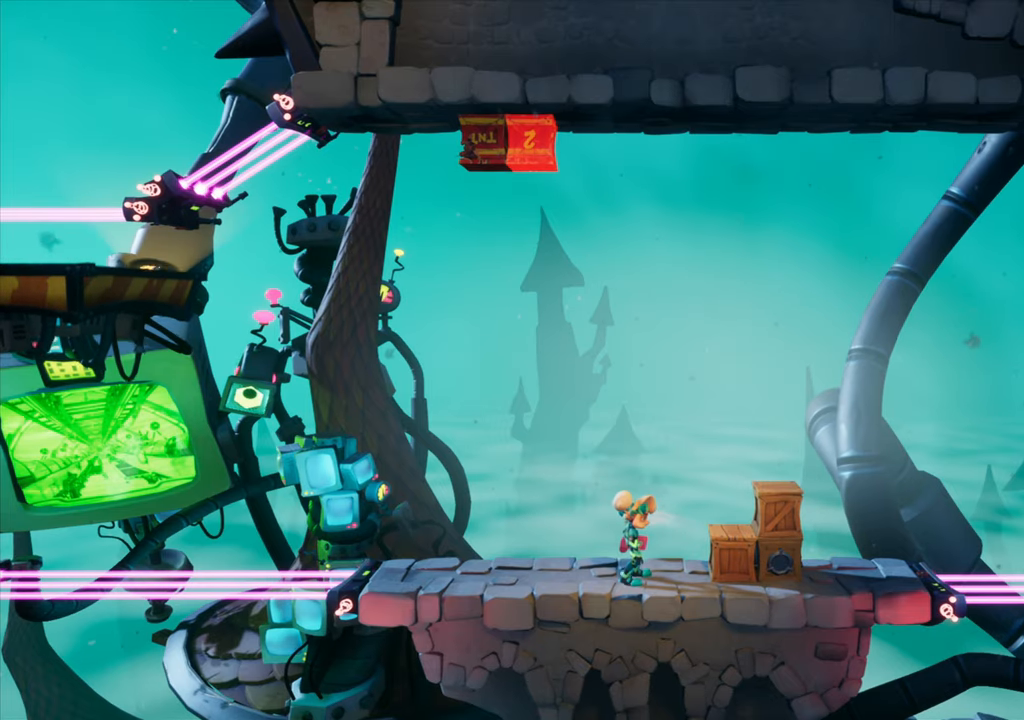
{"buttons": ["CROSS", "DPAD_RIGHT"], "events": [[67, "SQUARE", "down"], [284, "SQUARE", "up"], [434, "CROSS", "down"]]}
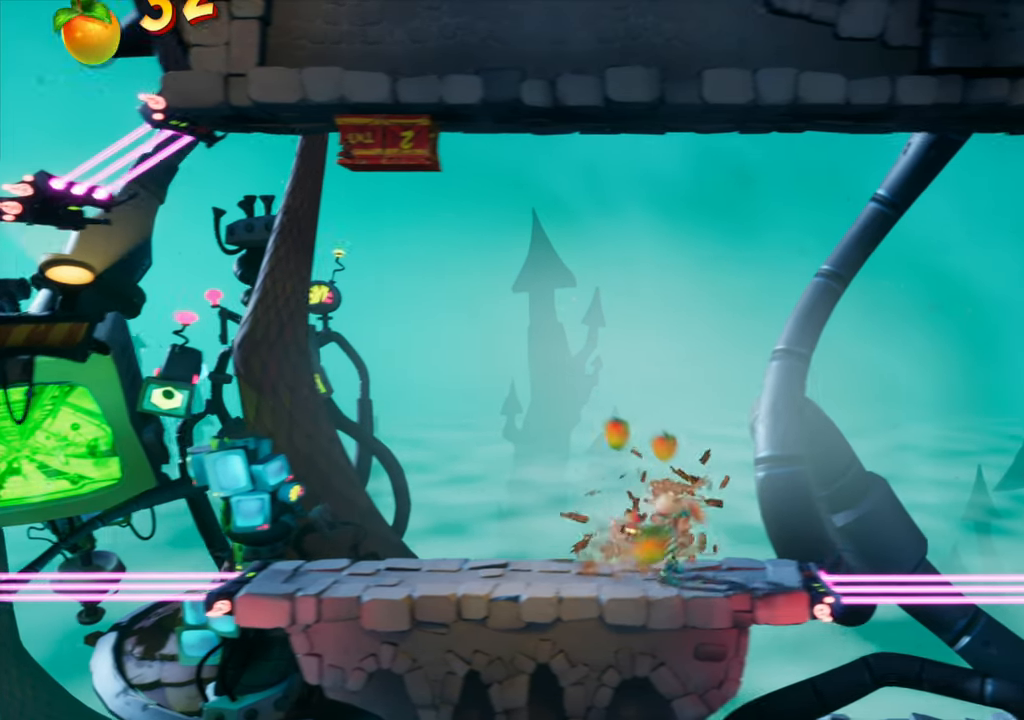
{"buttons": ["DPAD_RIGHT"], "events": [[117, "CROSS", "up"], [133, "R2", "down"], [233, "DPAD_RIGHT", "up"], [267, "R2", "up"], [417, "DPAD_RIGHT", "down"]]}
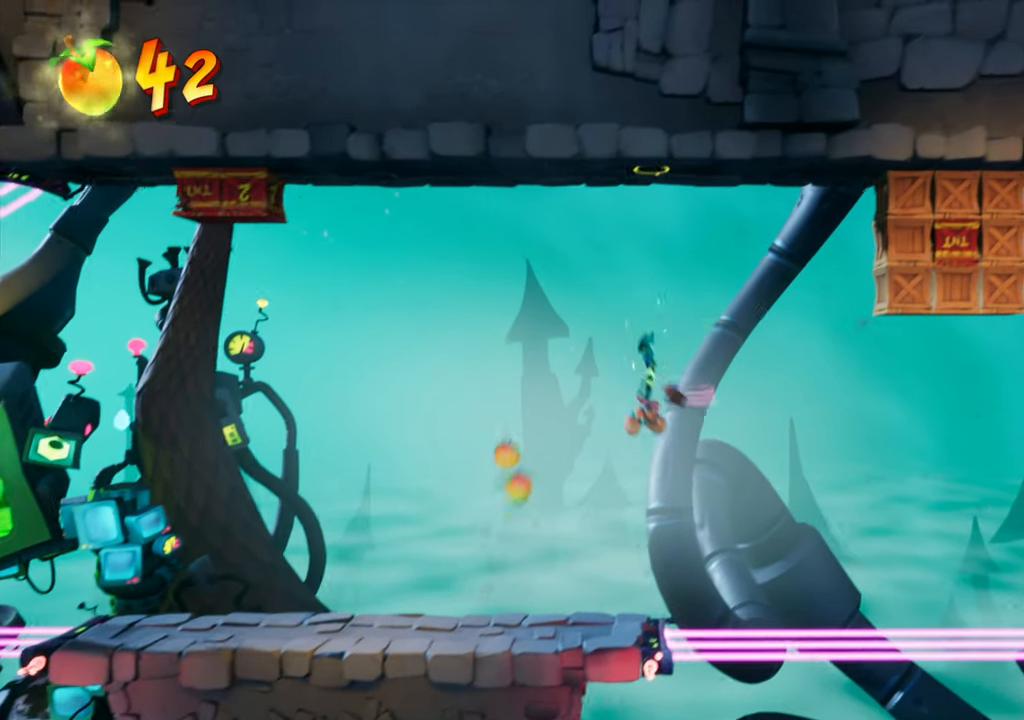
{"buttons": ["SQUARE"], "events": [[484, "DPAD_RIGHT", "up"], [501, "SQUARE", "down"]]}
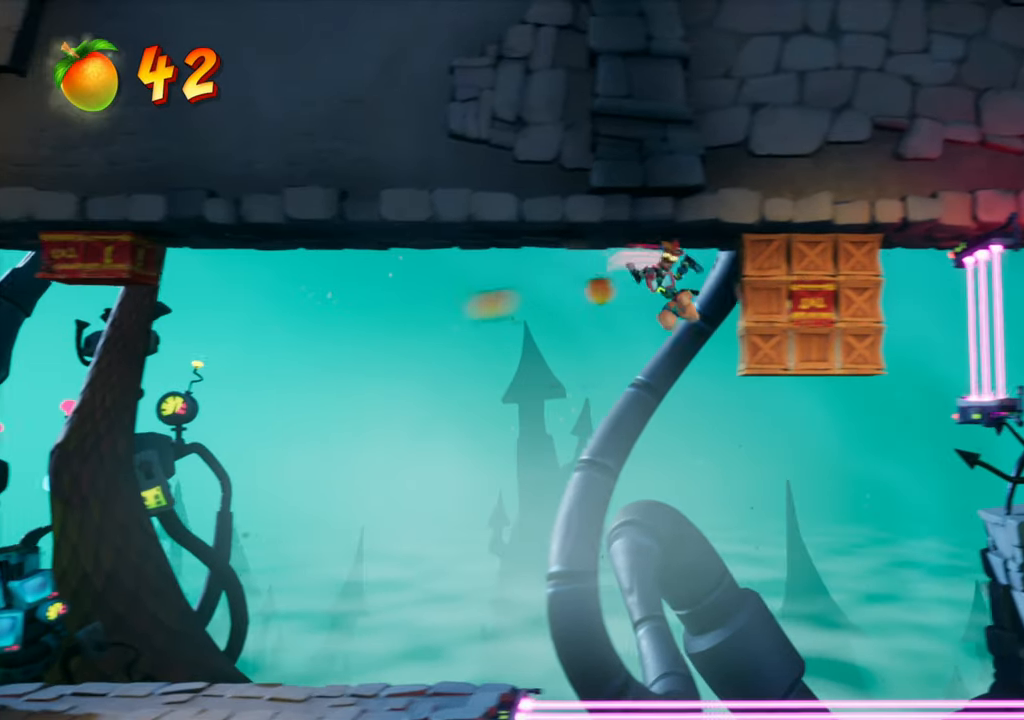
{"buttons": ["SQUARE"], "events": [[150, "SQUARE", "up"], [434, "SQUARE", "down"]]}
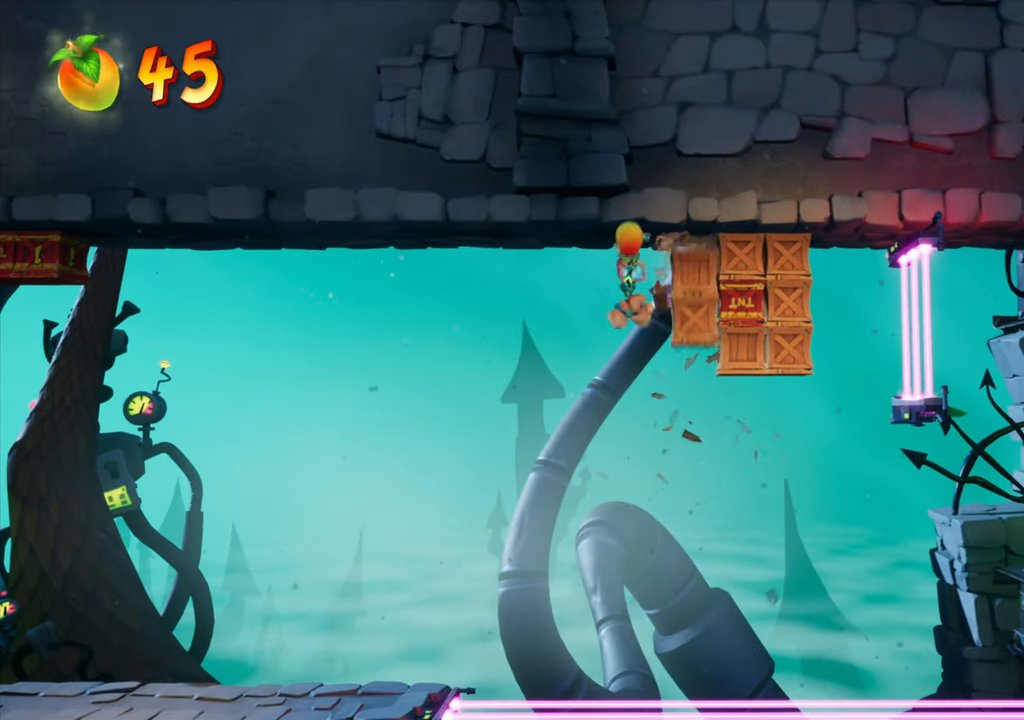
{"buttons": [], "events": [[100, "SQUARE", "up"], [317, "SQUARE", "down"], [434, "SQUARE", "up"]]}
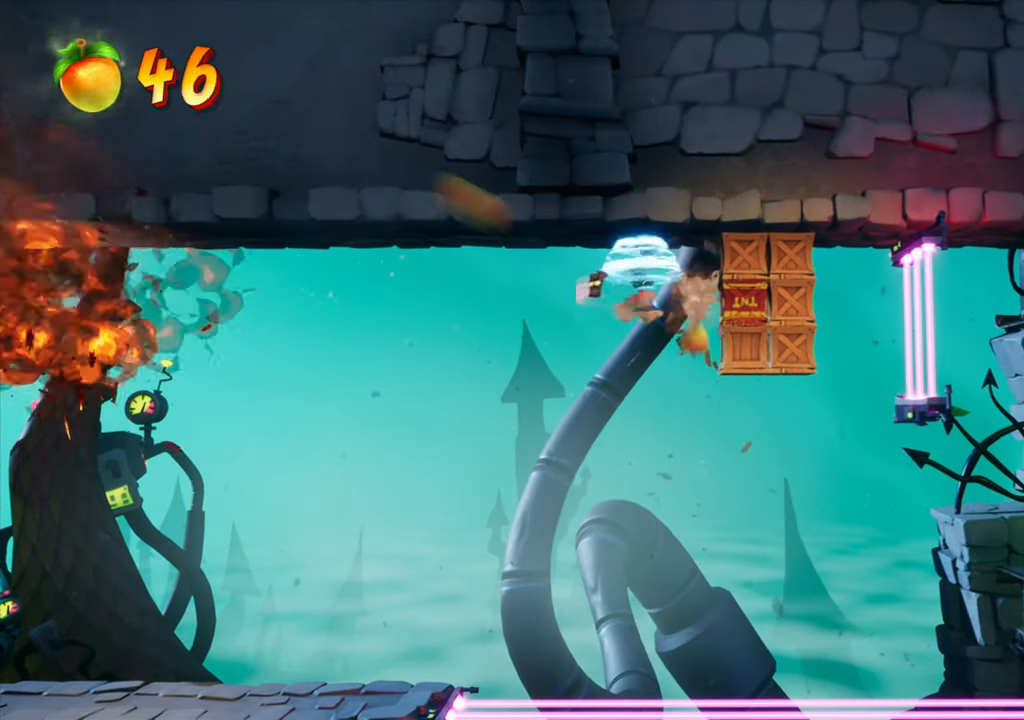
{"buttons": [], "events": [[217, "DPAD_RIGHT", "down"], [500, "DPAD_RIGHT", "up"]]}